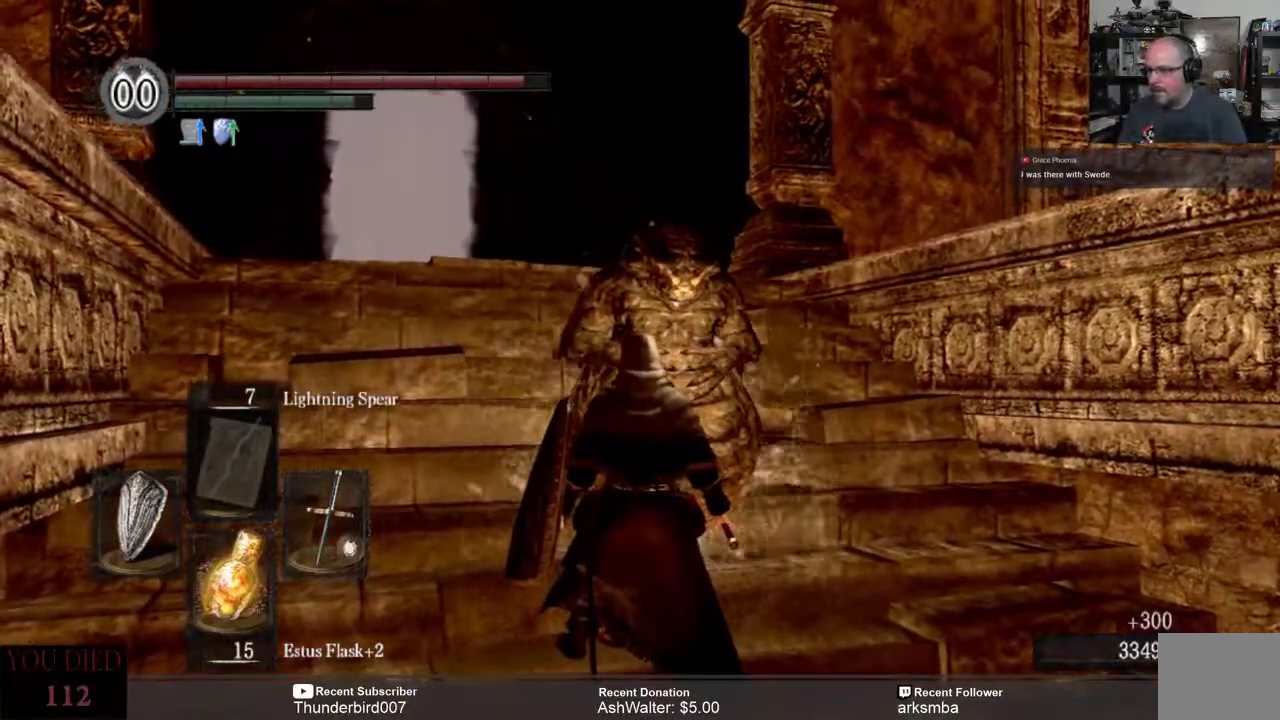
Gameplay with a controller (Xbox layout); each line is a JSON object with the inputs held at the frame after it. "events" lists button and stick changes between this image and that frame as [ms after this image, input, new state], when the widget could be followed in between. Not read: START.
{"buttons": [], "left_stick": "center", "right_stick": "center", "events": []}
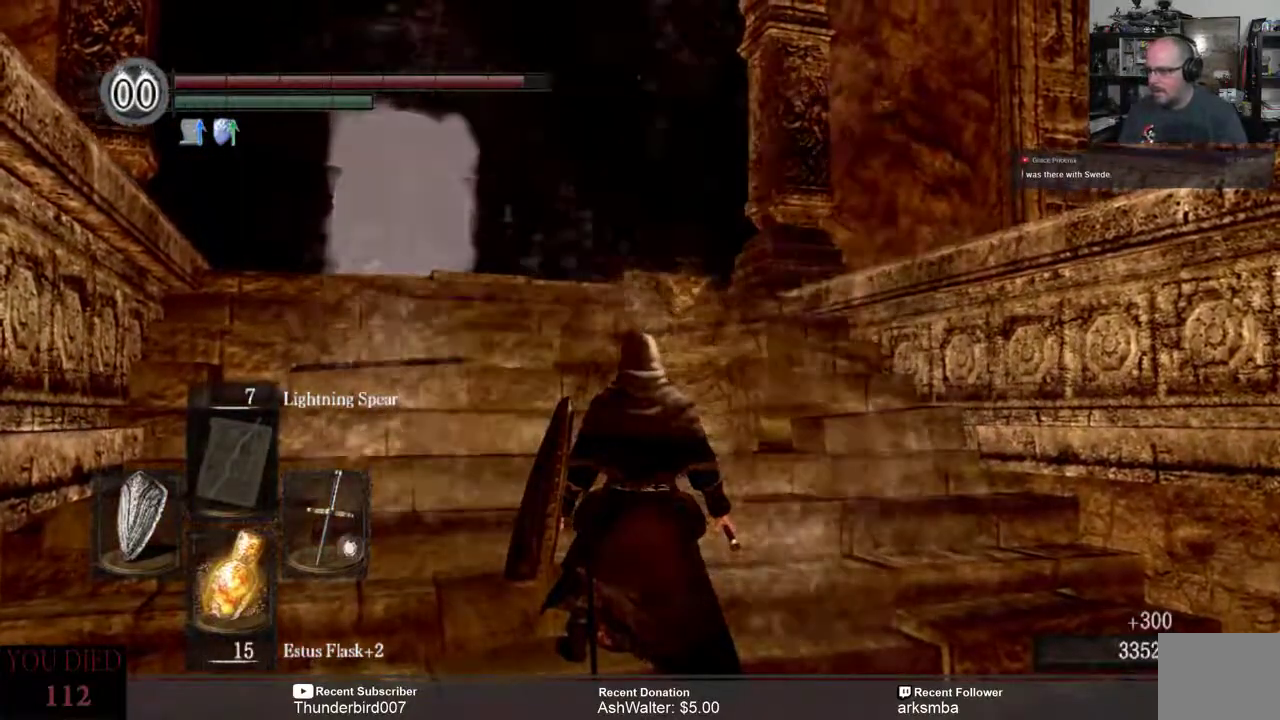
{"buttons": [], "left_stick": "center", "right_stick": "center", "events": [[183, "right_stick", "left"], [250, "right_stick", "center"]]}
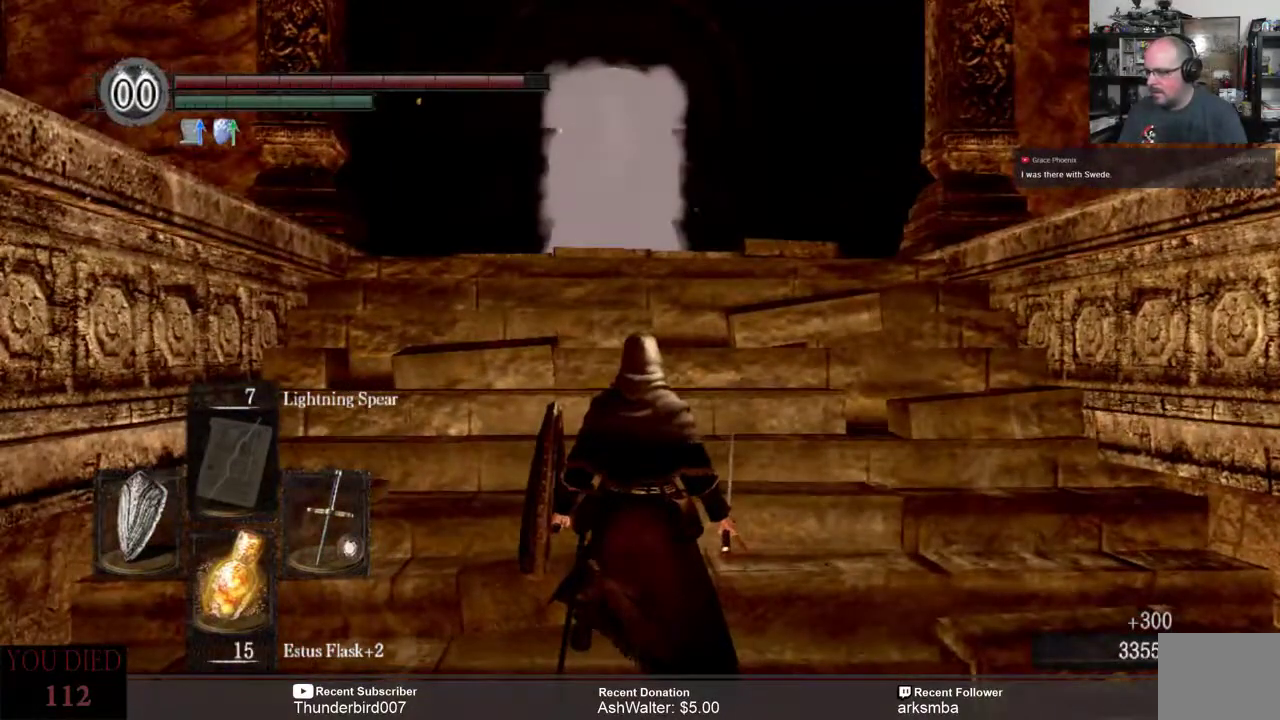
{"buttons": [], "left_stick": "up", "right_stick": "down", "events": [[350, "left_stick", "up"], [483, "right_stick", "down"]]}
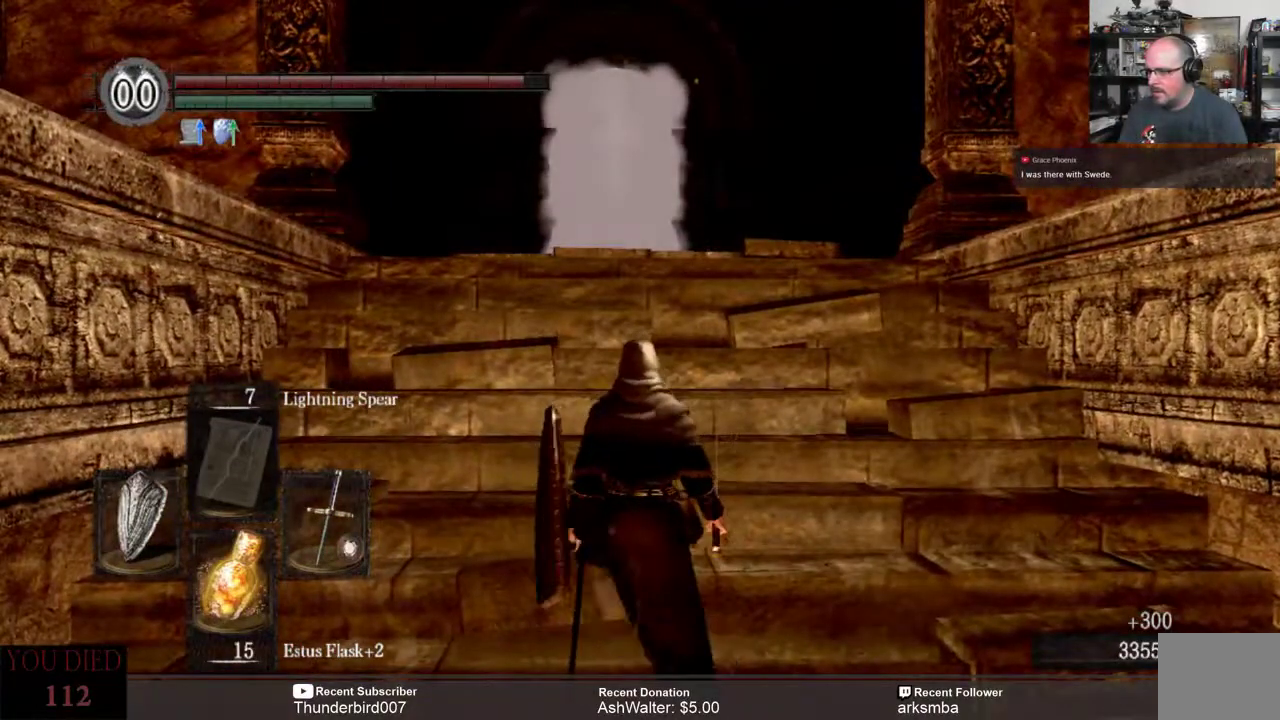
{"buttons": [], "left_stick": "up", "right_stick": "center", "events": [[417, "right_stick", "center"]]}
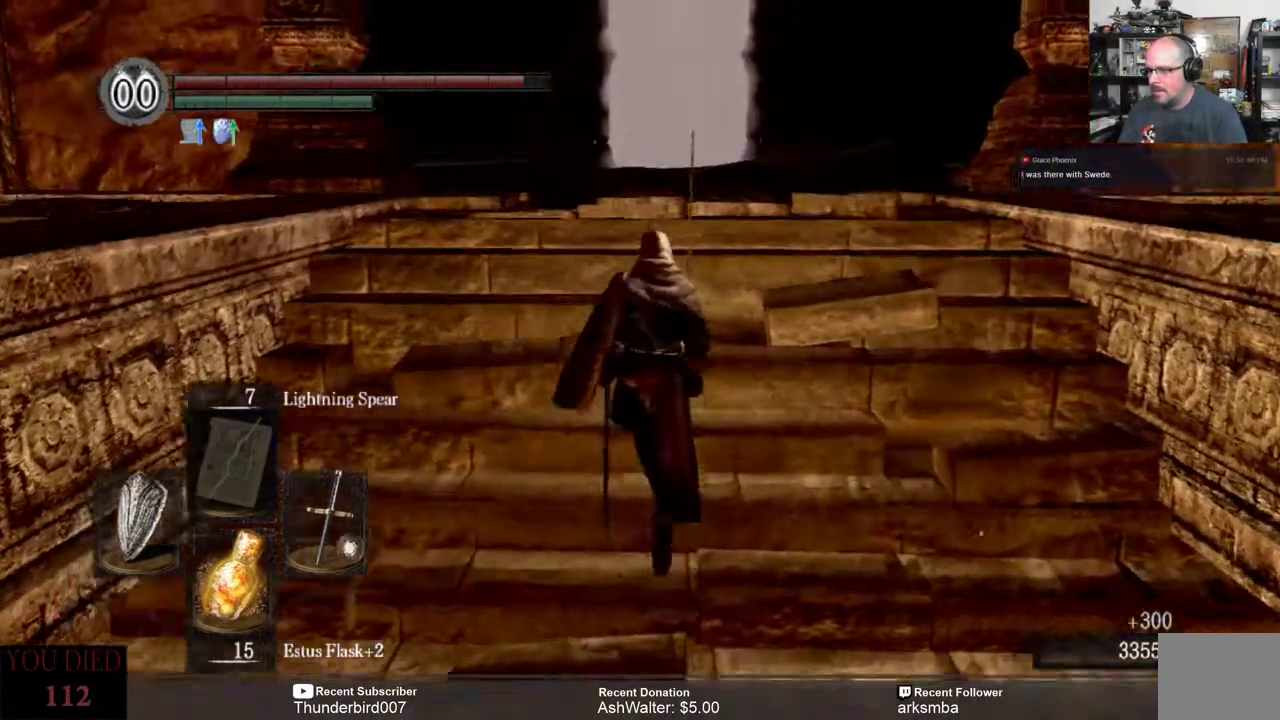
{"buttons": [], "left_stick": "up", "right_stick": "center", "events": [[150, "right_stick", "down"], [383, "right_stick", "center"]]}
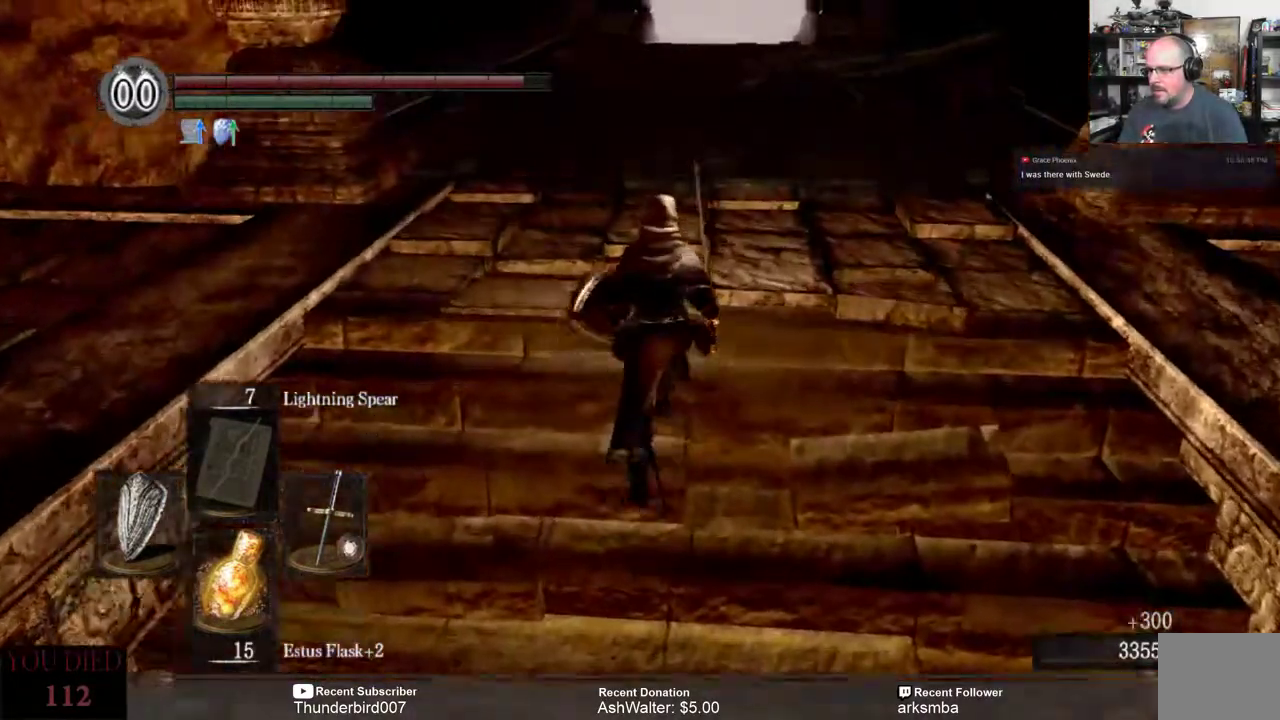
{"buttons": [], "left_stick": "up", "right_stick": "center", "events": [[367, "right_stick", "up-left"], [483, "right_stick", "center"]]}
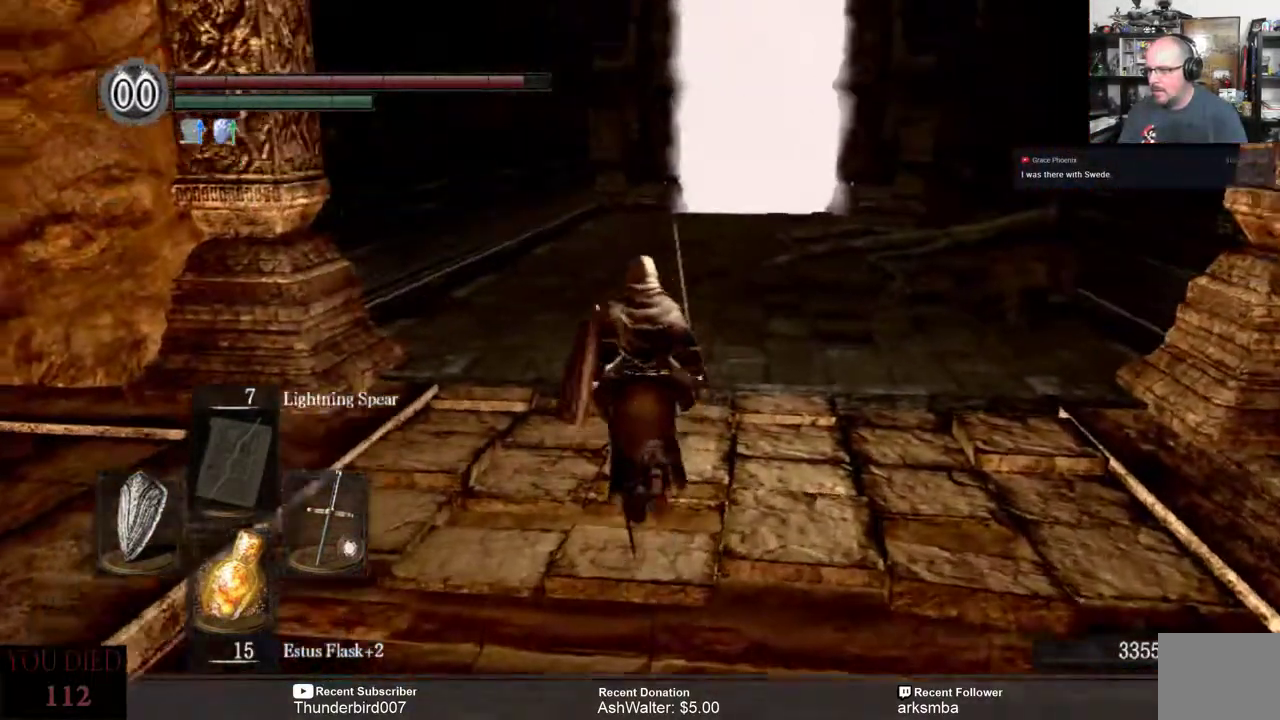
{"buttons": [], "left_stick": "up", "right_stick": "center", "events": []}
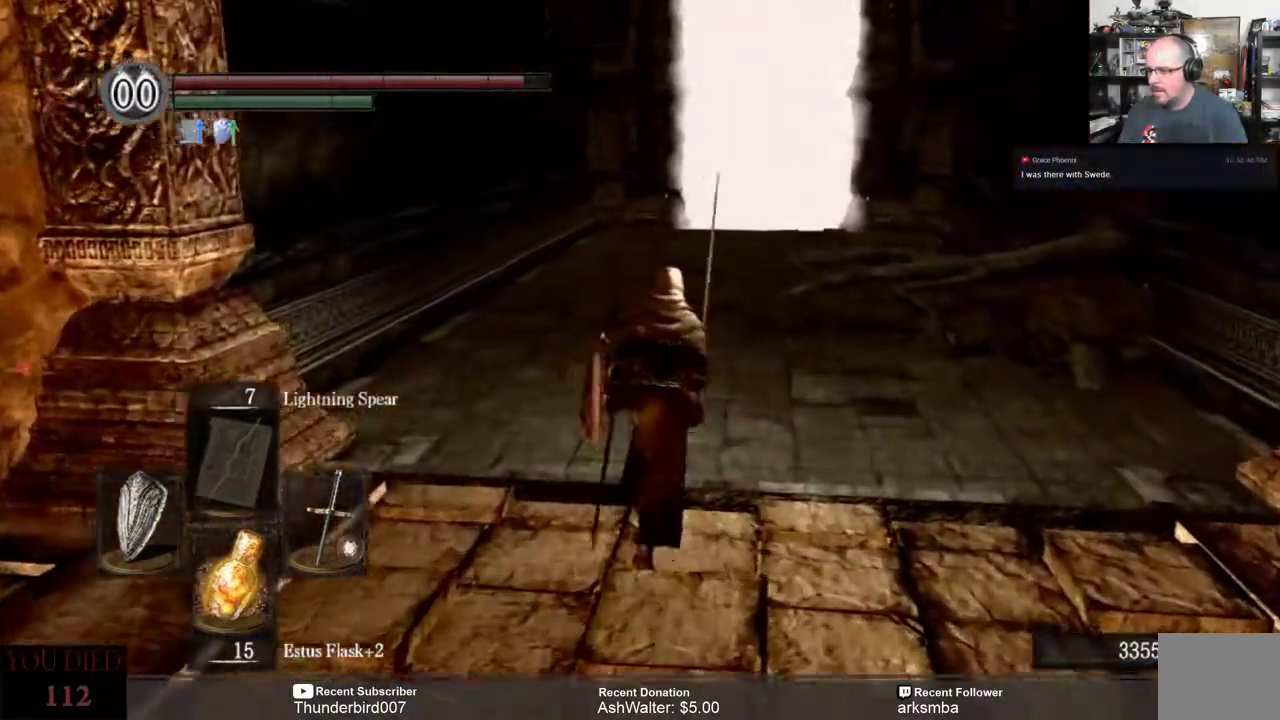
{"buttons": [], "left_stick": "up", "right_stick": "center", "events": []}
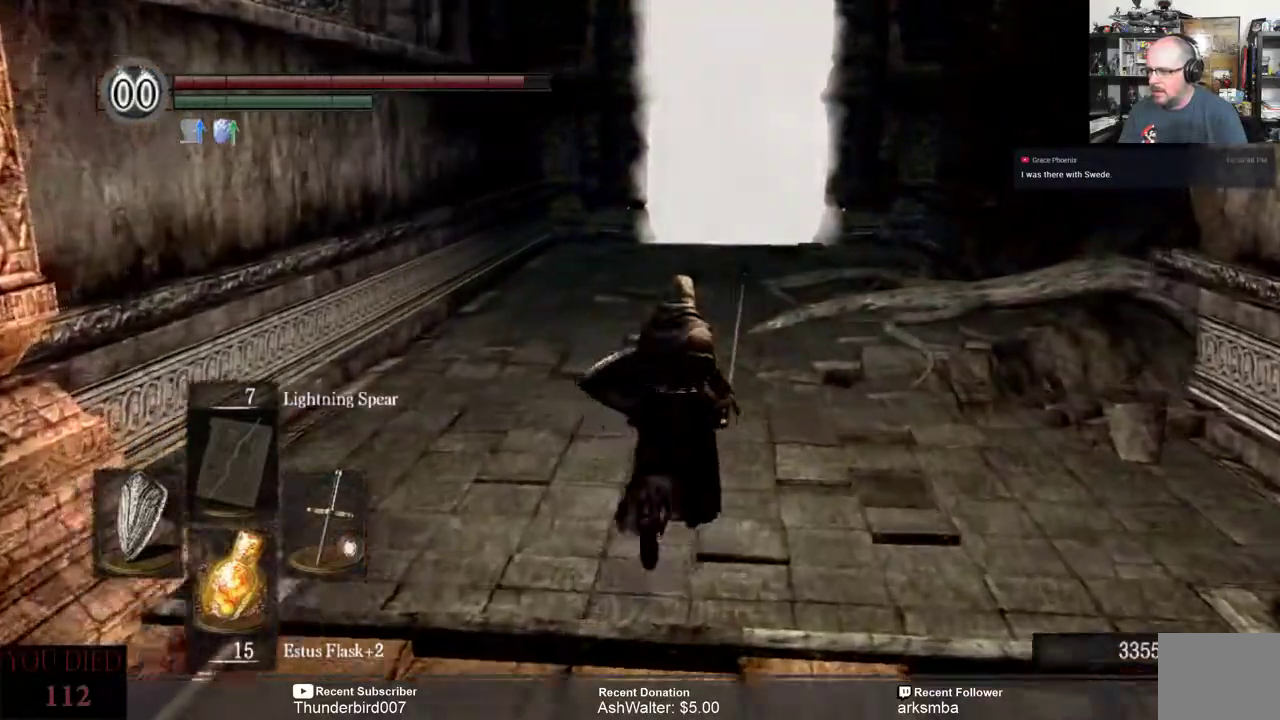
{"buttons": [], "left_stick": "up", "right_stick": "center", "events": []}
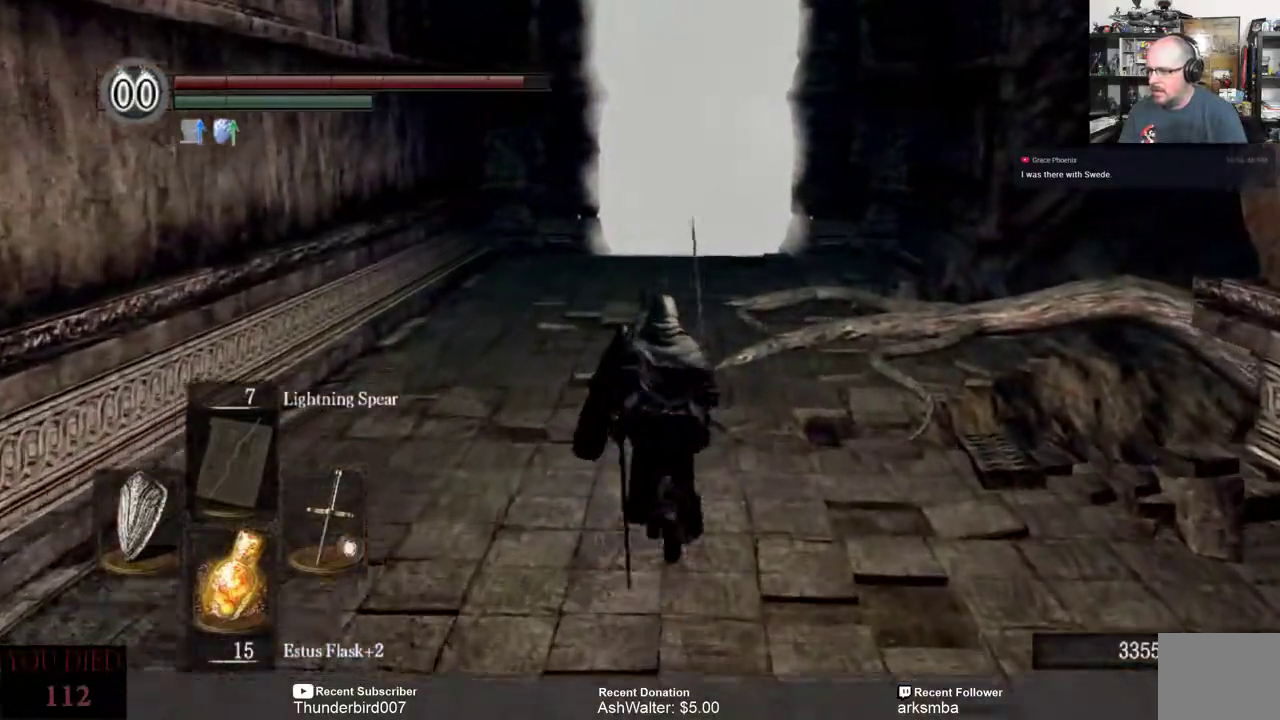
{"buttons": [], "left_stick": "up", "right_stick": "center", "events": []}
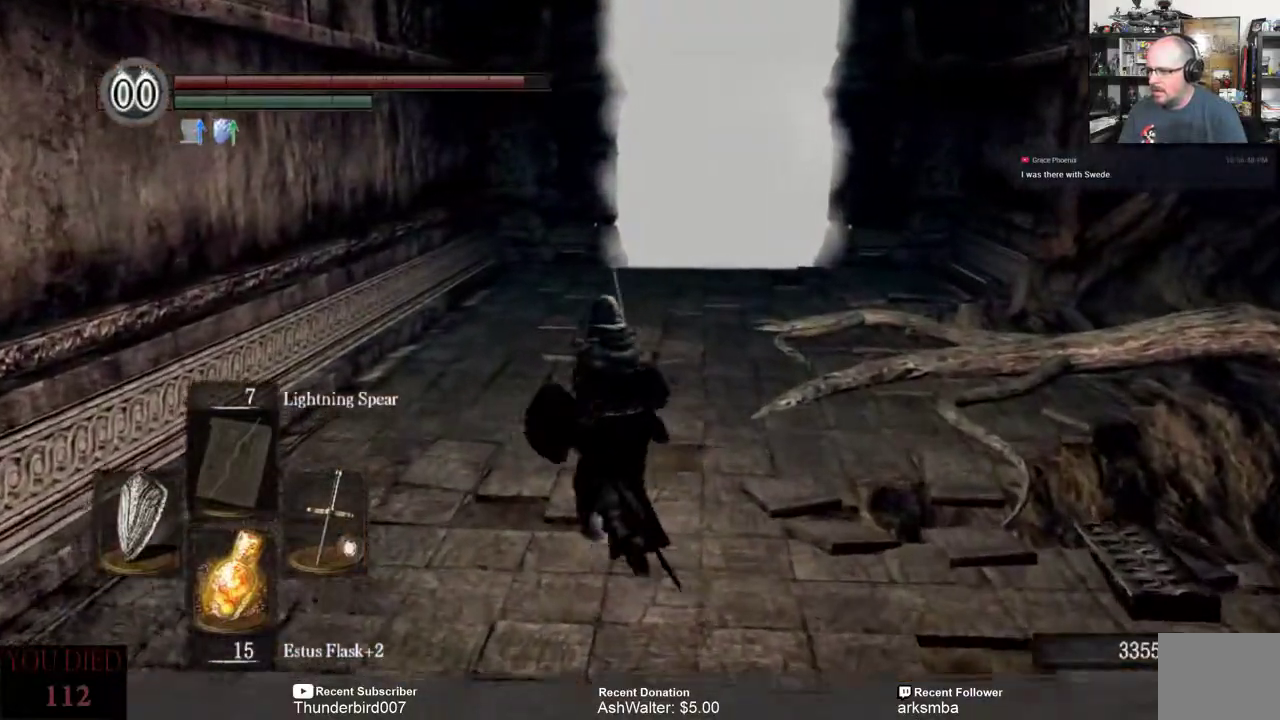
{"buttons": [], "left_stick": "up", "right_stick": "right", "events": [[183, "right_stick", "right"]]}
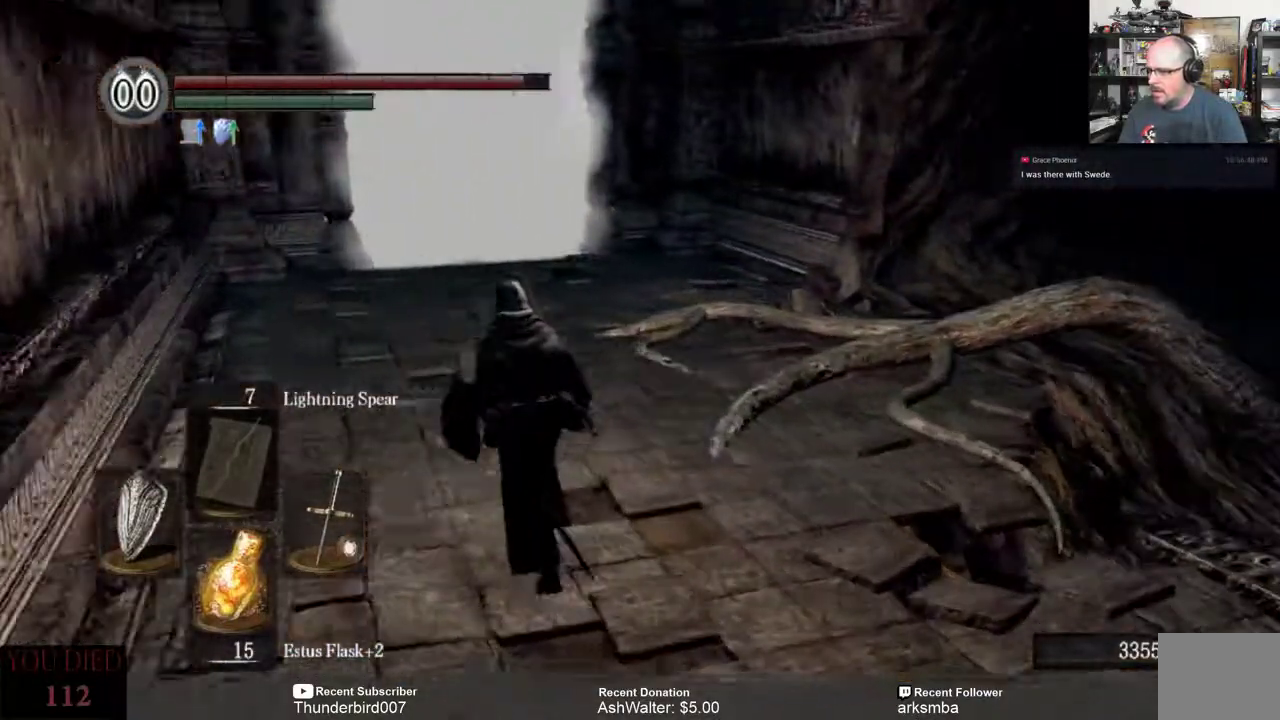
{"buttons": [], "left_stick": "center", "right_stick": "right", "events": [[483, "left_stick", "center"]]}
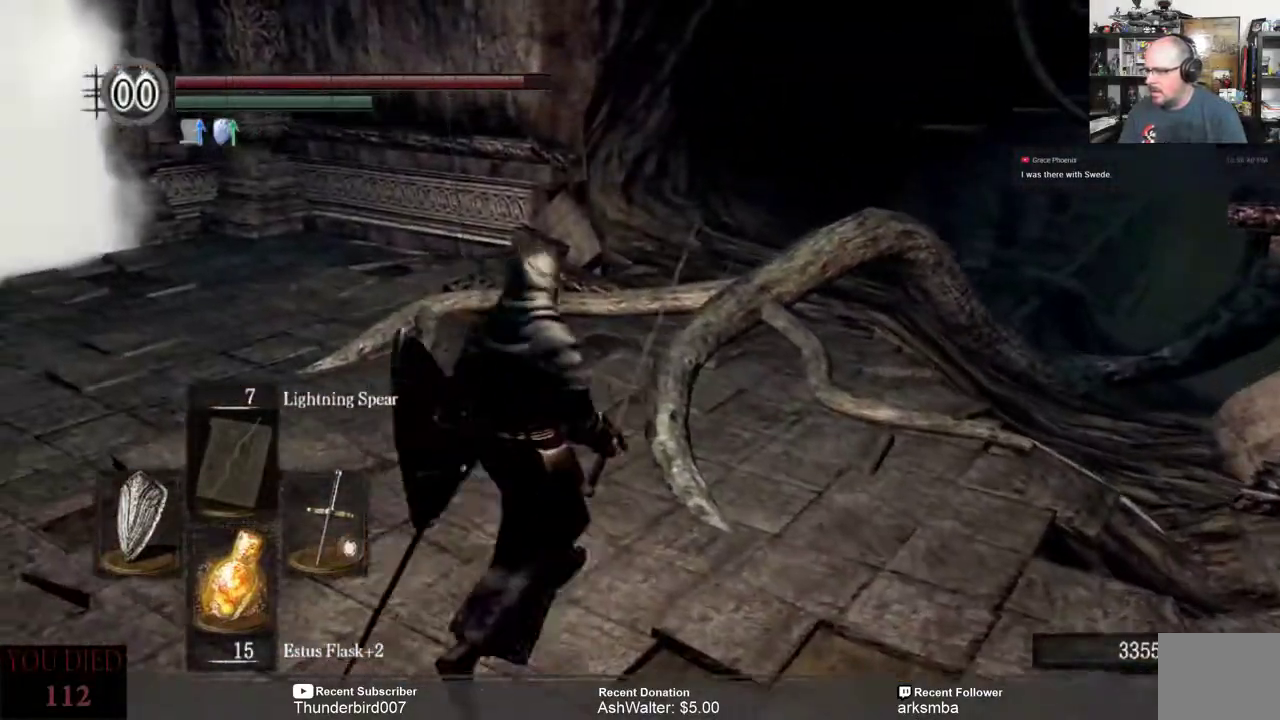
{"buttons": [], "left_stick": "up-left", "right_stick": "center", "events": [[283, "left_stick", "up-left"], [283, "right_stick", "center"]]}
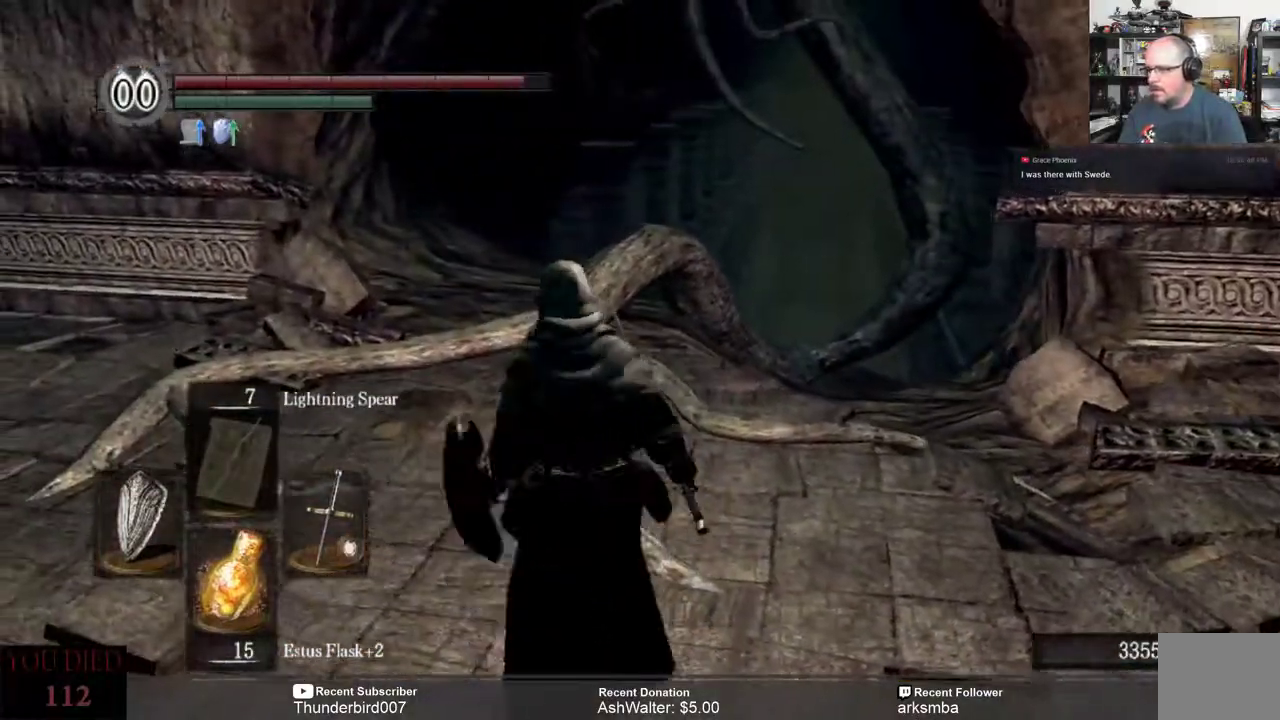
{"buttons": [], "left_stick": "up", "right_stick": "center", "events": [[33, "left_stick", "up"]]}
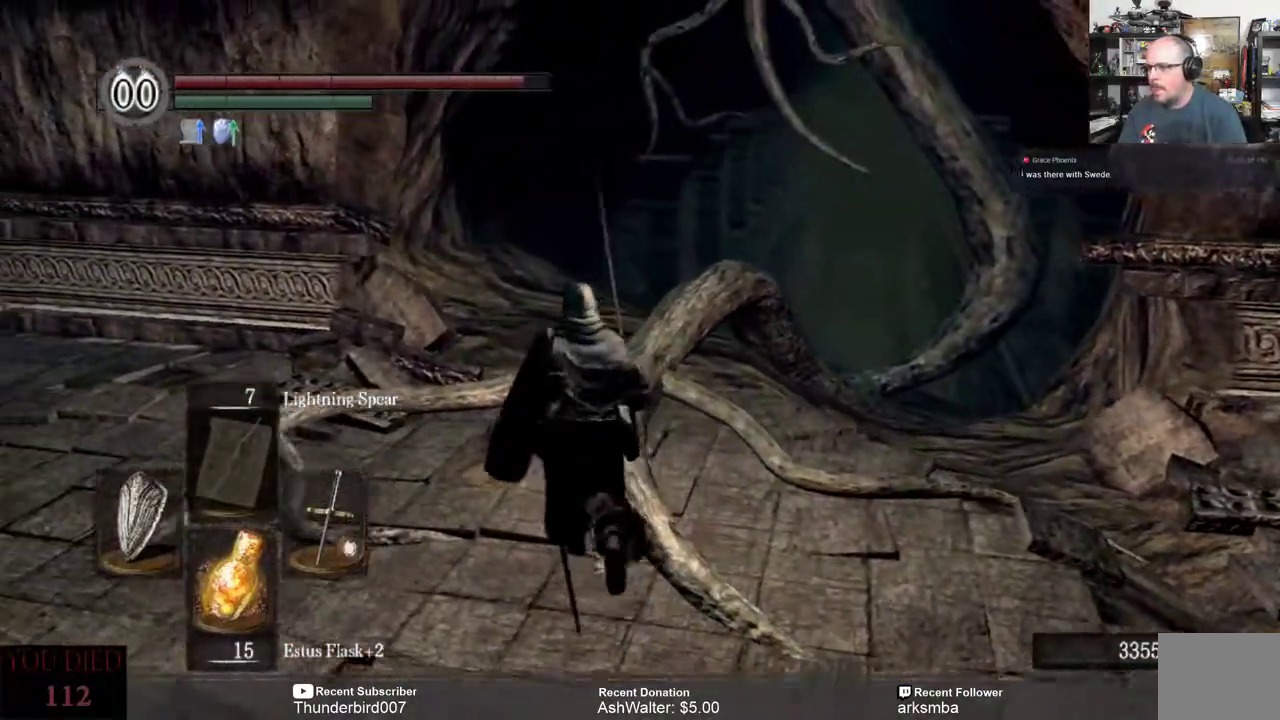
{"buttons": [], "left_stick": "up", "right_stick": "down", "events": [[383, "right_stick", "down"]]}
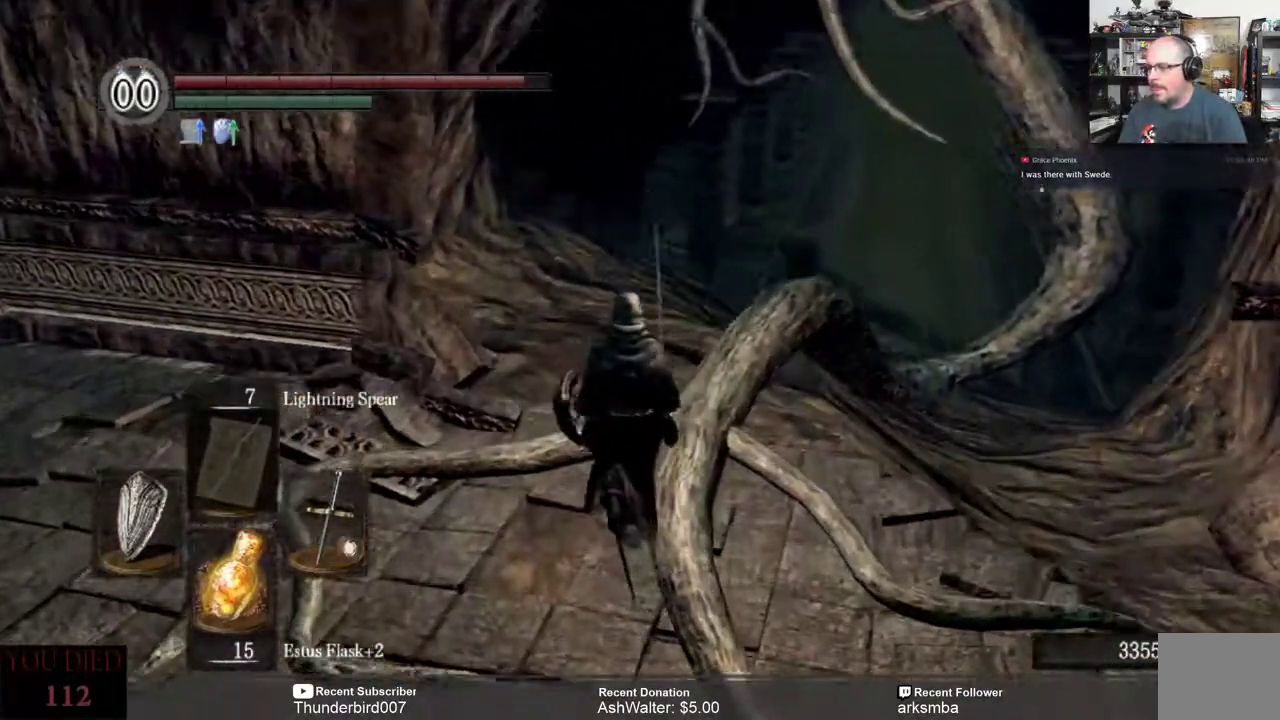
{"buttons": [], "left_stick": "up", "right_stick": "center", "events": [[83, "right_stick", "center"]]}
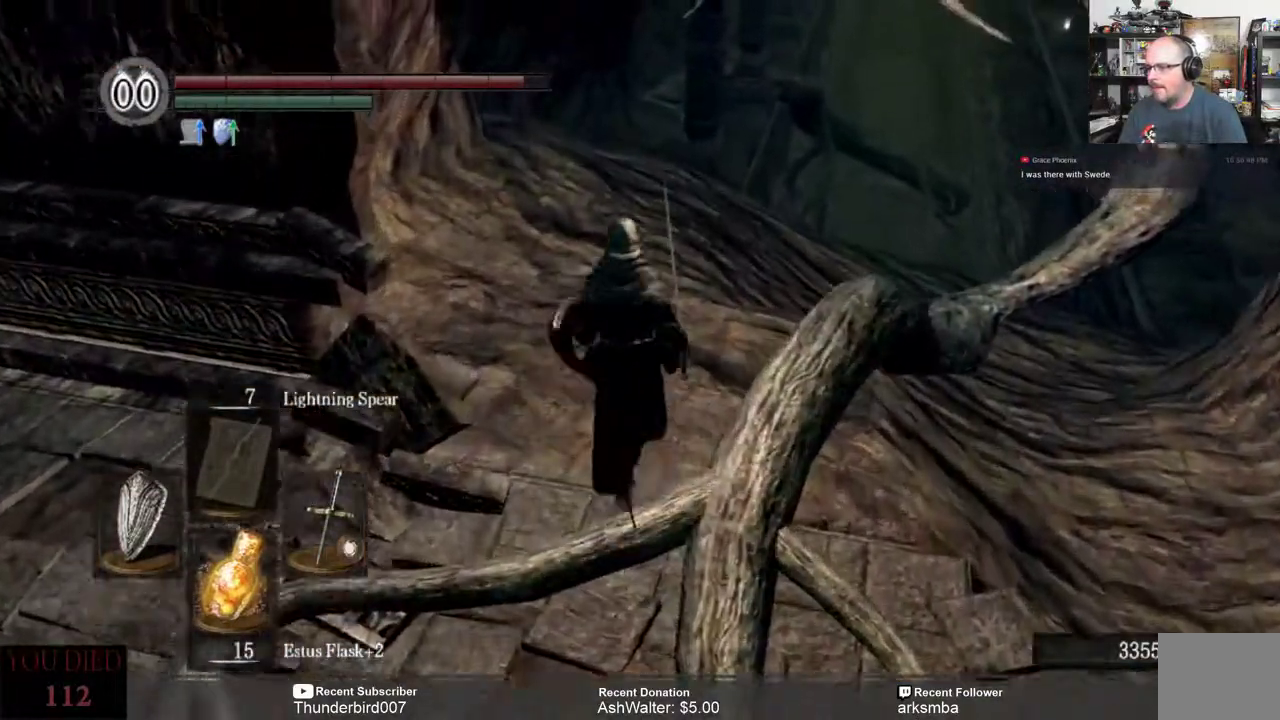
{"buttons": [], "left_stick": "up", "right_stick": "center", "events": []}
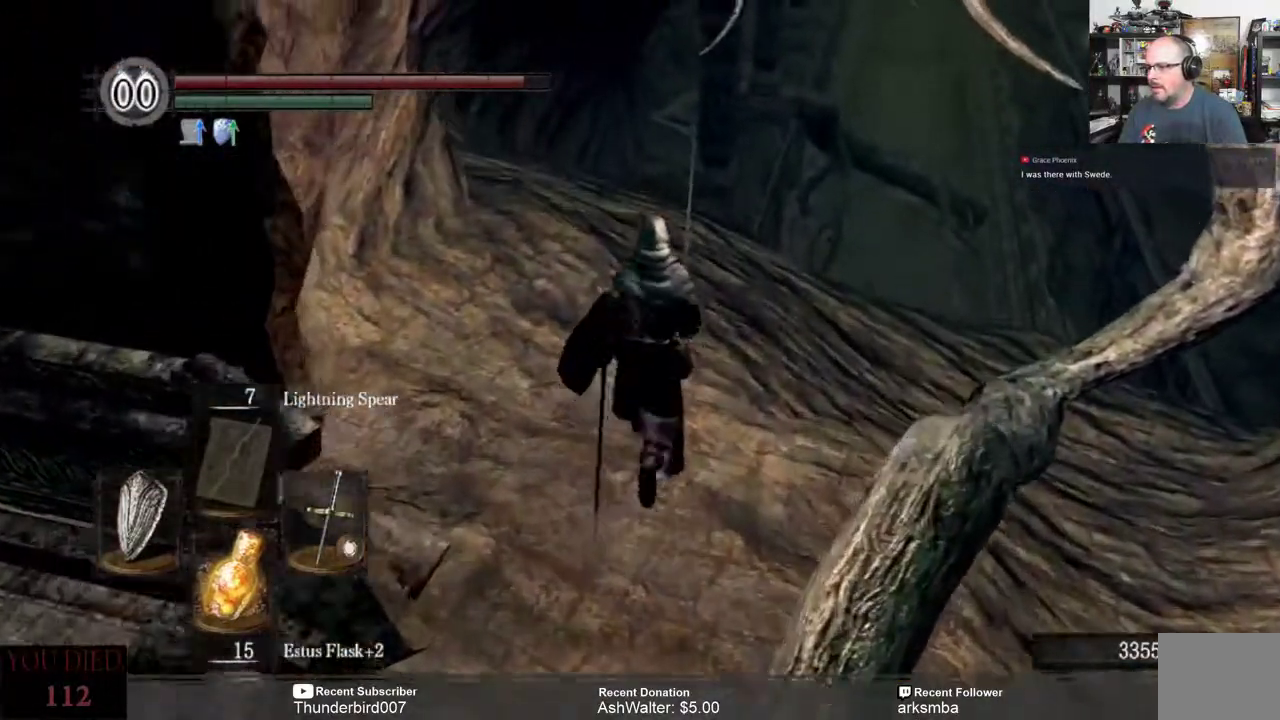
{"buttons": [], "left_stick": "up", "right_stick": "center", "events": []}
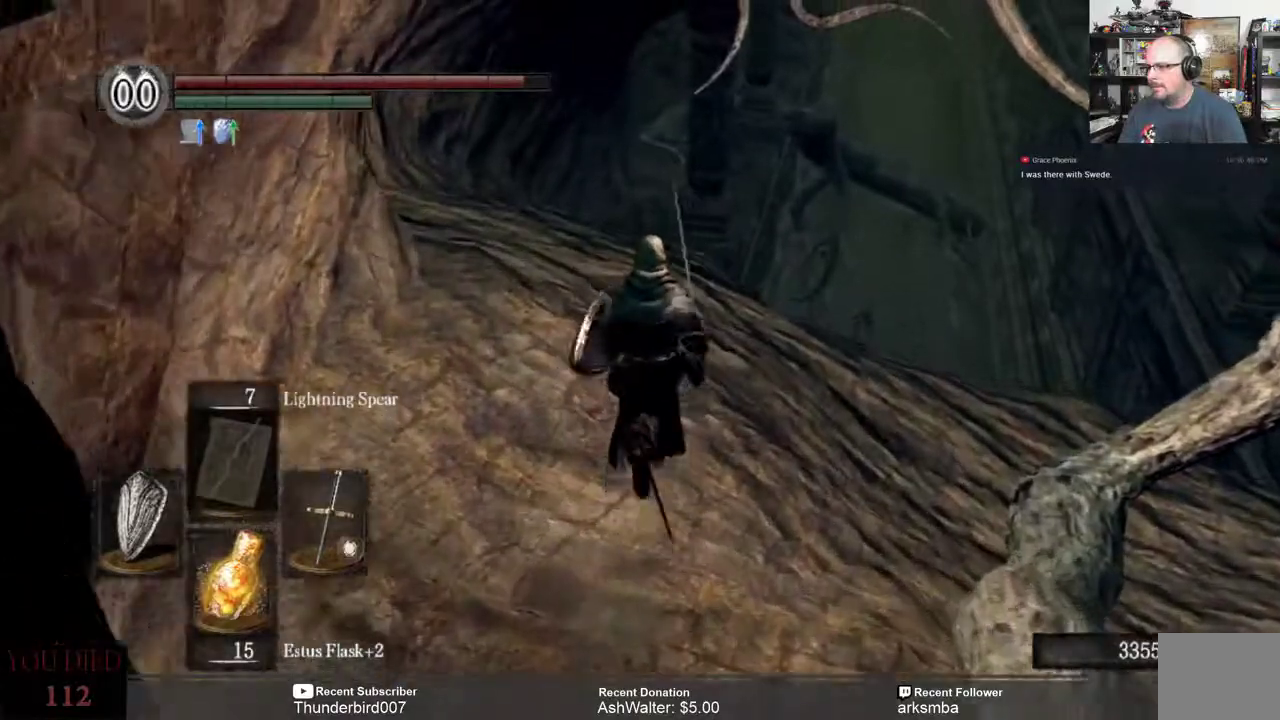
{"buttons": [], "left_stick": "up", "right_stick": "center", "events": []}
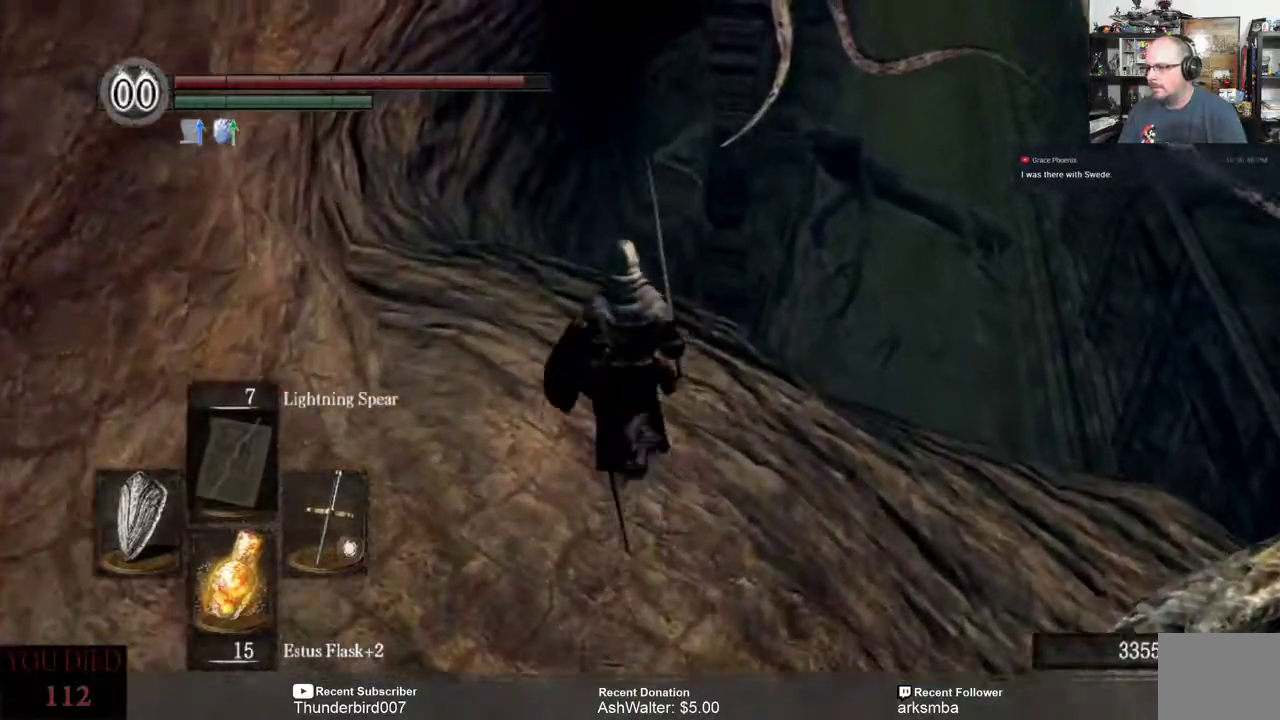
{"buttons": [], "left_stick": "center", "right_stick": "right", "events": [[17, "right_stick", "right"], [33, "left_stick", "center"]]}
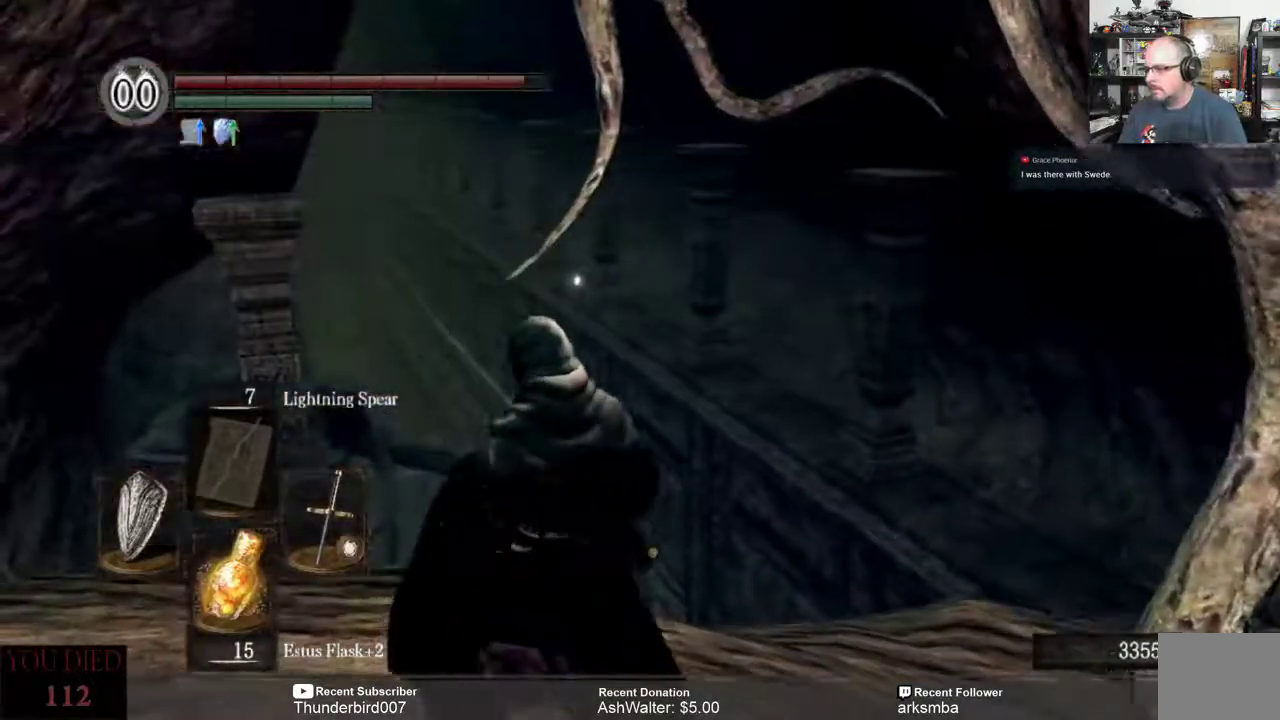
{"buttons": [], "left_stick": "center", "right_stick": "center", "events": [[200, "right_stick", "center"]]}
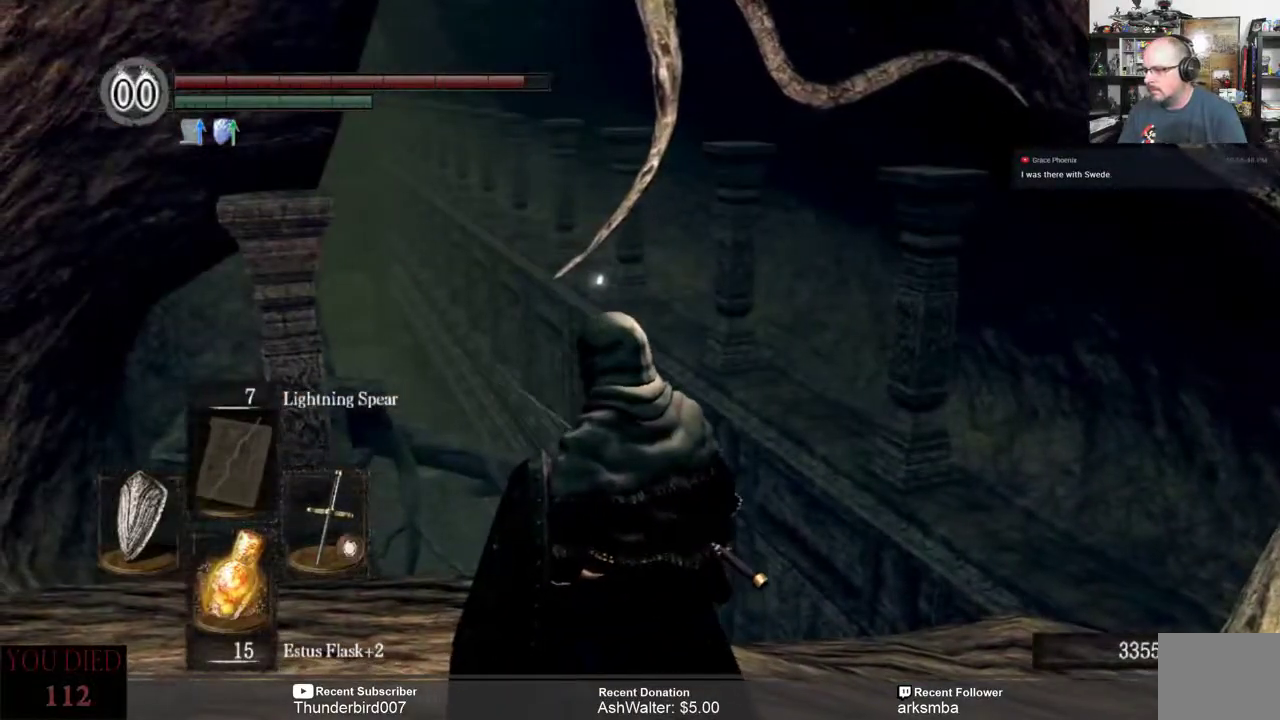
{"buttons": [], "left_stick": "center", "right_stick": "down-right", "events": [[317, "right_stick", "down-right"]]}
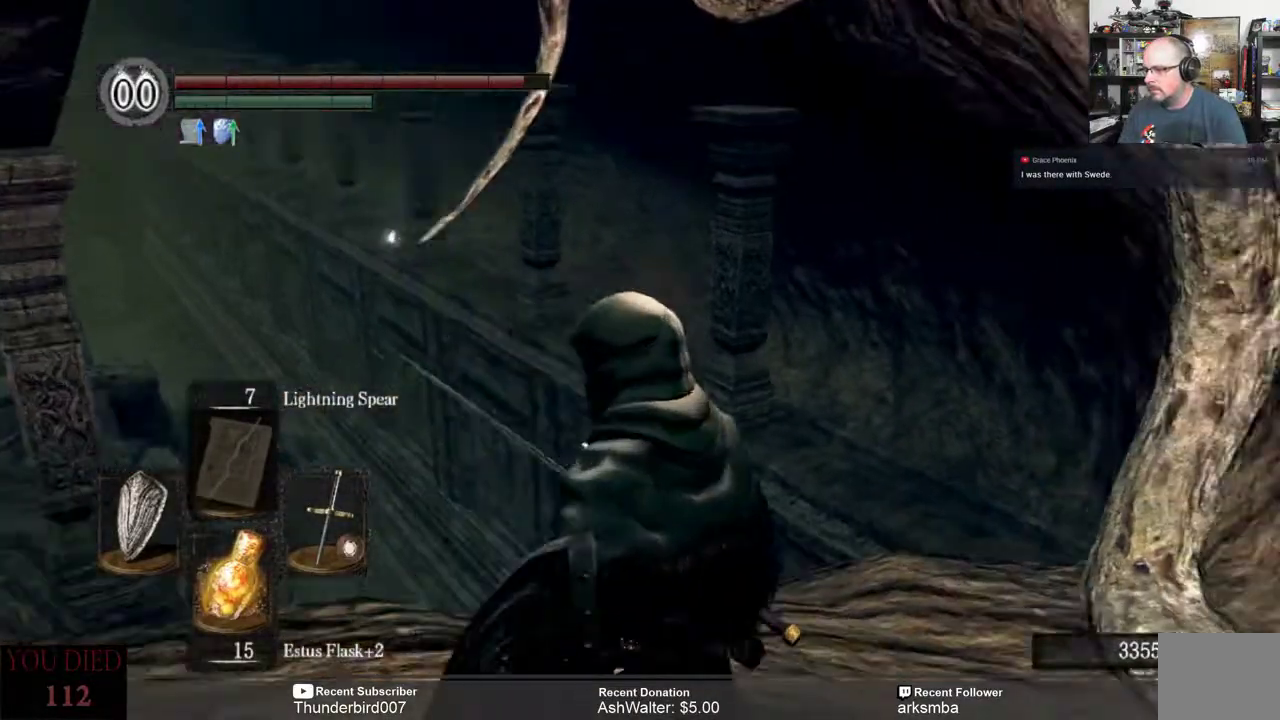
{"buttons": [], "left_stick": "center", "right_stick": "center", "events": [[217, "left_stick", "up"], [350, "right_stick", "center"], [500, "left_stick", "center"]]}
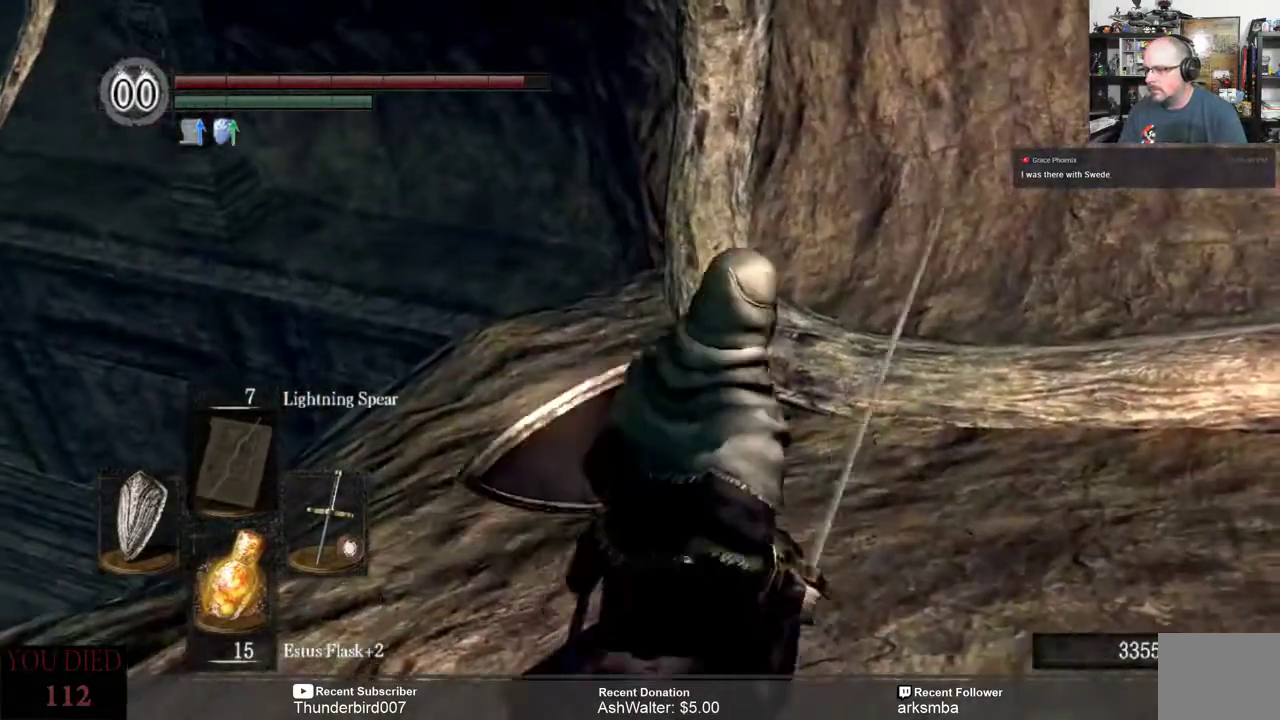
{"buttons": [], "left_stick": "center", "right_stick": "center", "events": [[283, "right_stick", "down-left"], [417, "right_stick", "center"]]}
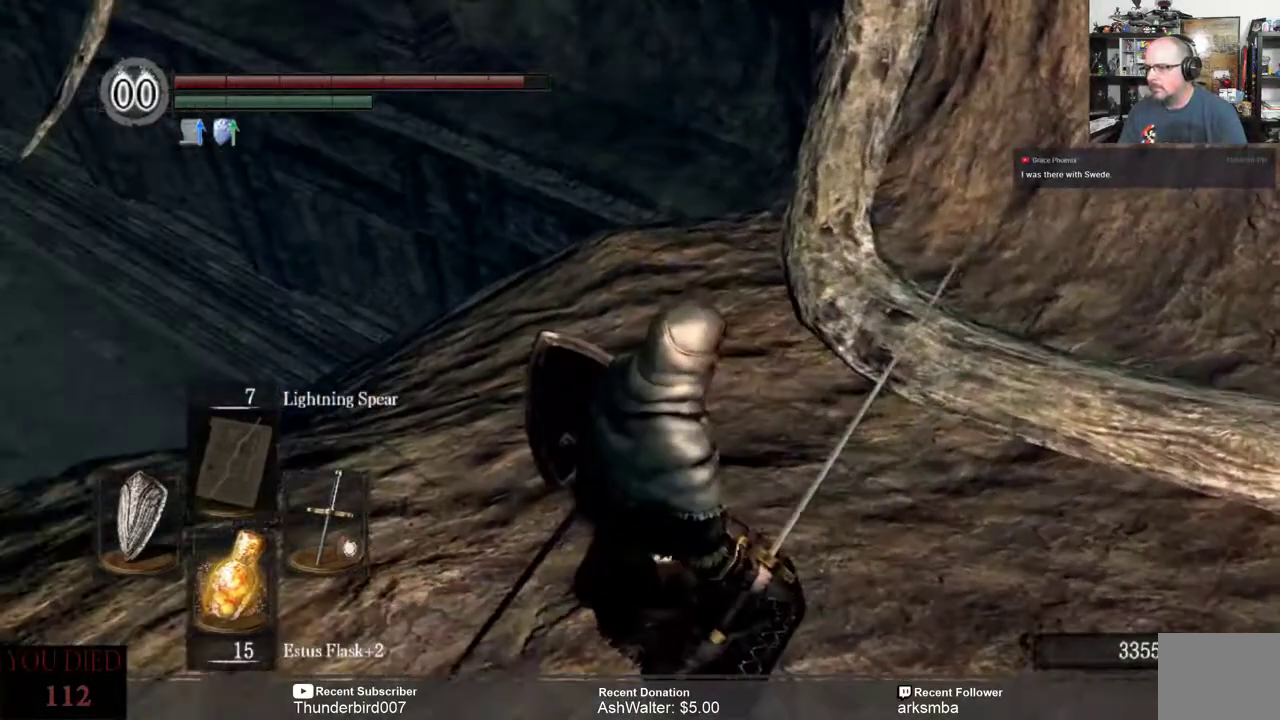
{"buttons": [], "left_stick": "up", "right_stick": "center", "events": [[33, "left_stick", "up"]]}
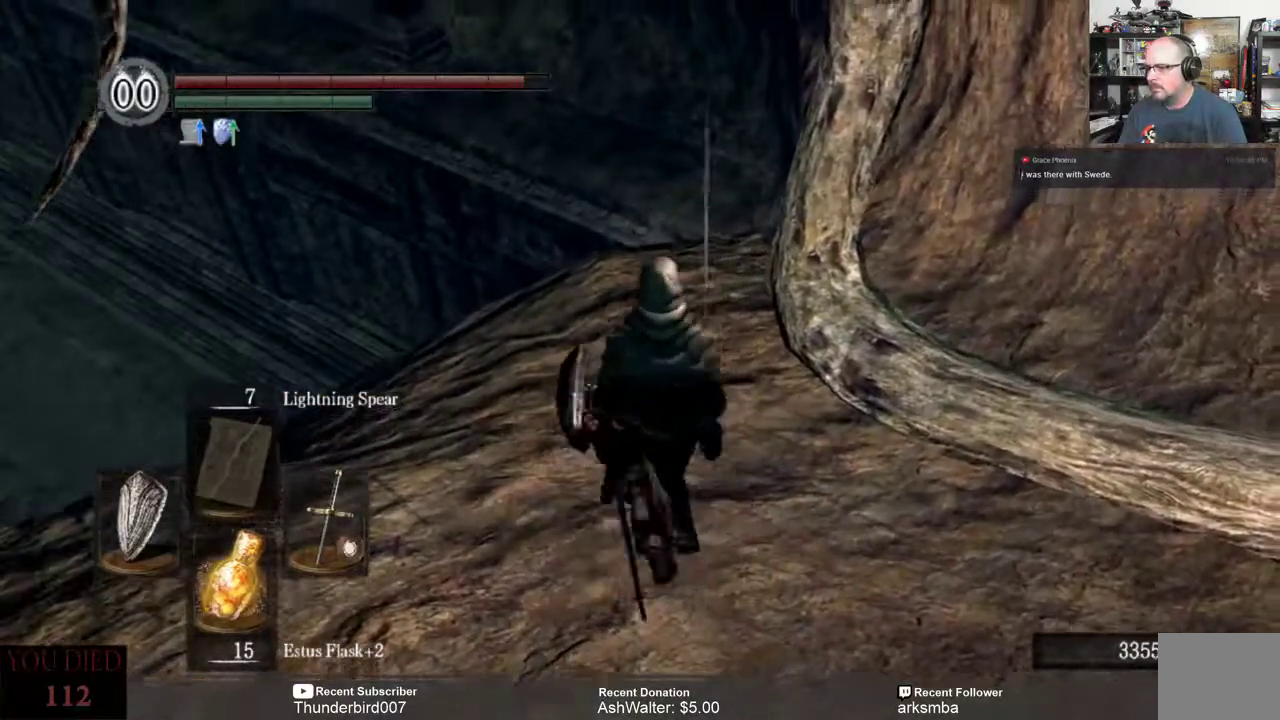
{"buttons": [], "left_stick": "up", "right_stick": "center"}
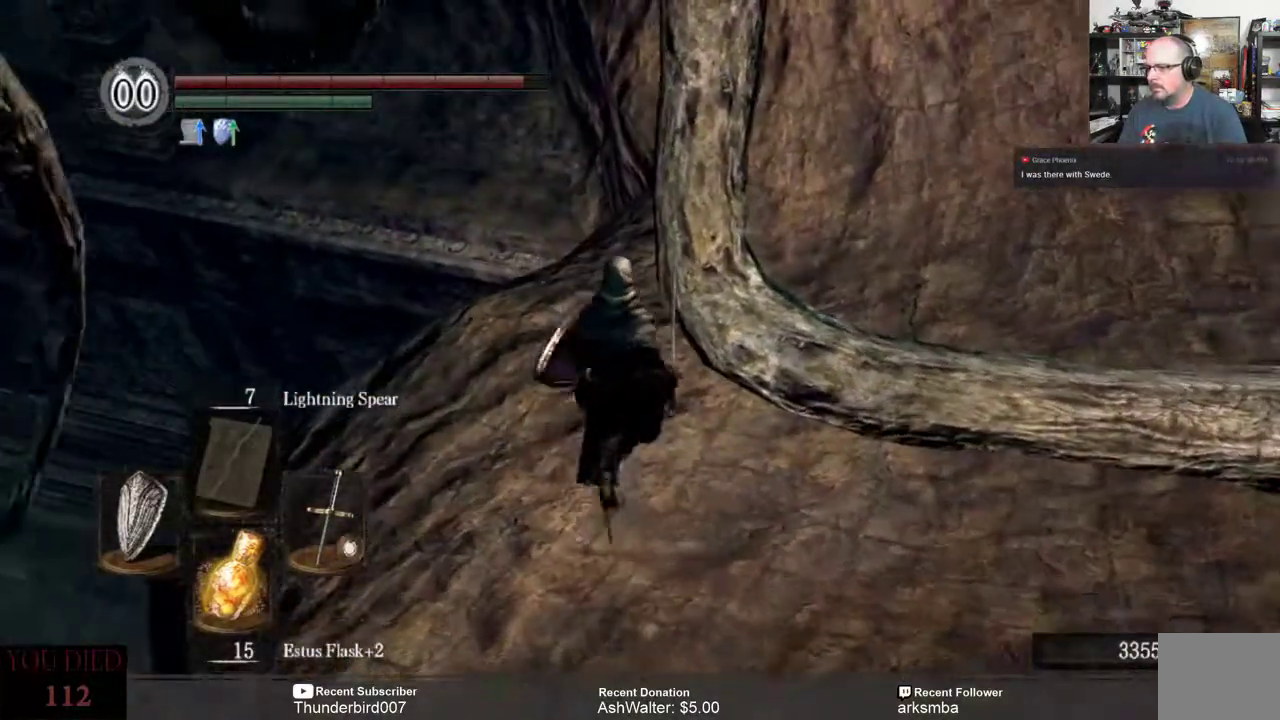
{"buttons": [], "left_stick": "up", "right_stick": "center", "events": [[150, "left_stick", "center"], [183, "right_stick", "down"], [367, "right_stick", "center"], [450, "left_stick", "up"]]}
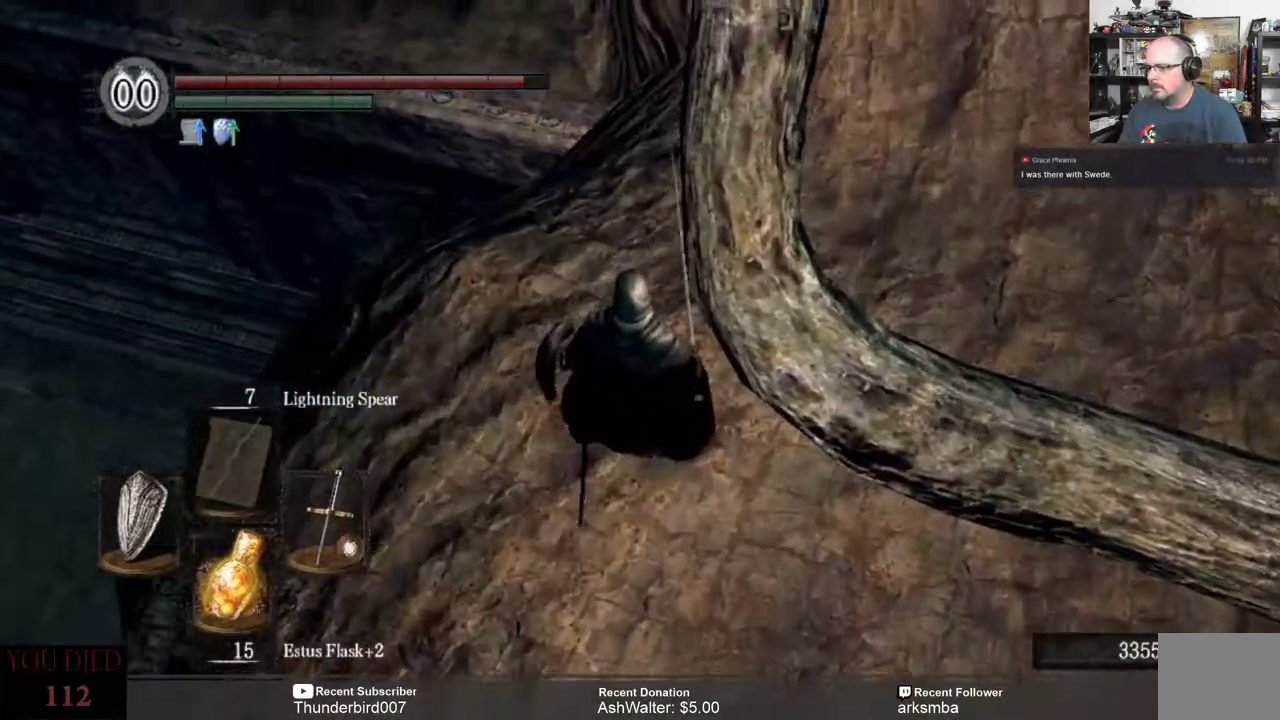
{"buttons": [], "left_stick": "up", "right_stick": "center", "events": []}
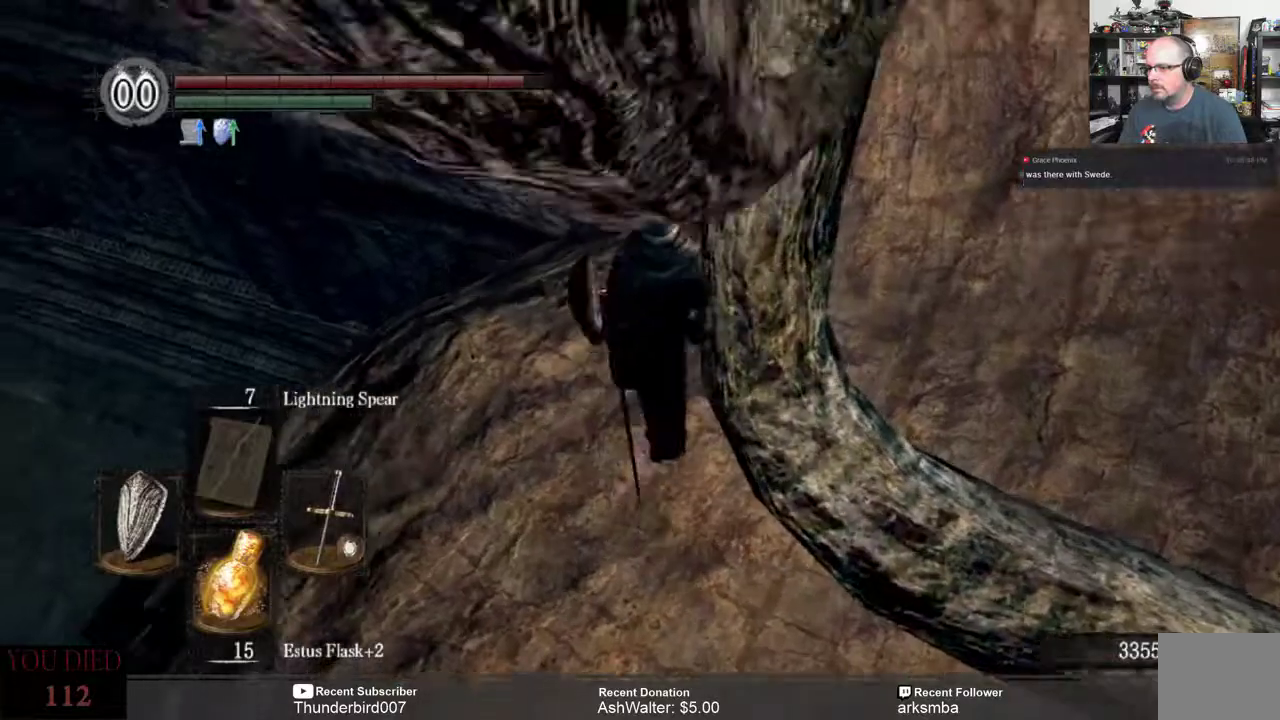
{"buttons": ["B"], "left_stick": "up", "right_stick": "center", "events": [[483, "B", "down"]]}
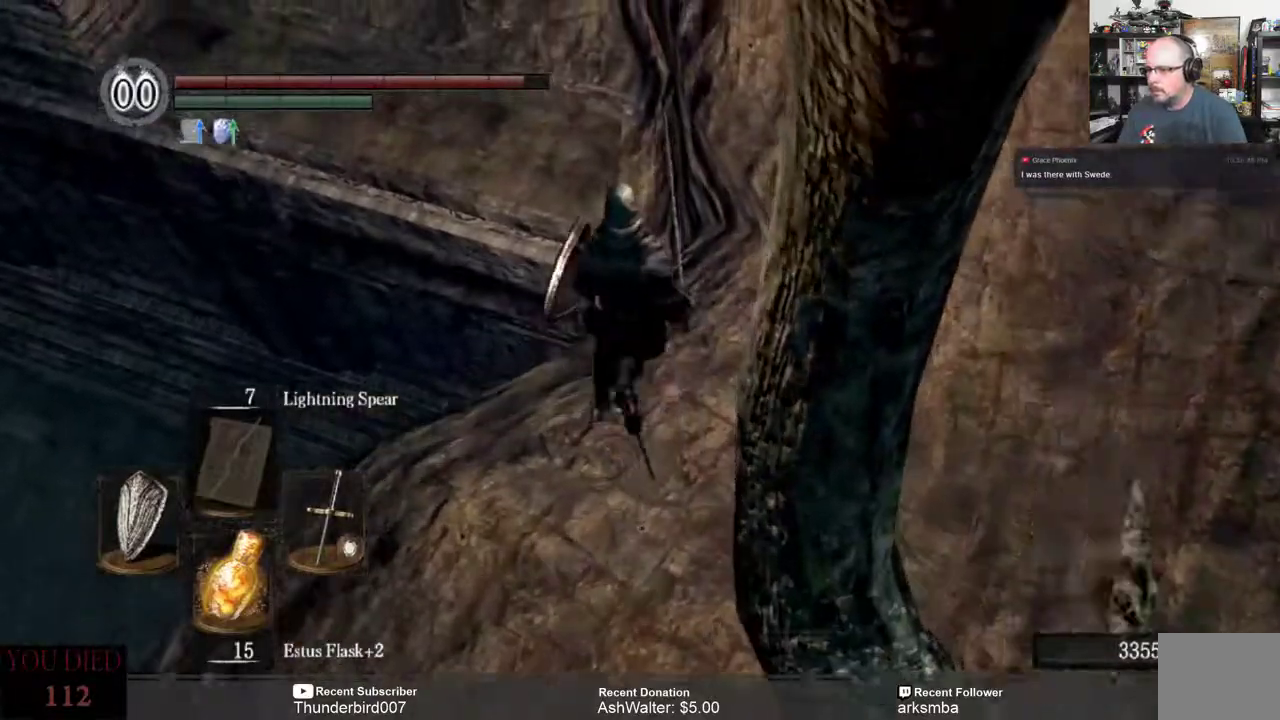
{"buttons": [], "left_stick": "up", "right_stick": "center", "events": [[217, "B", "up"]]}
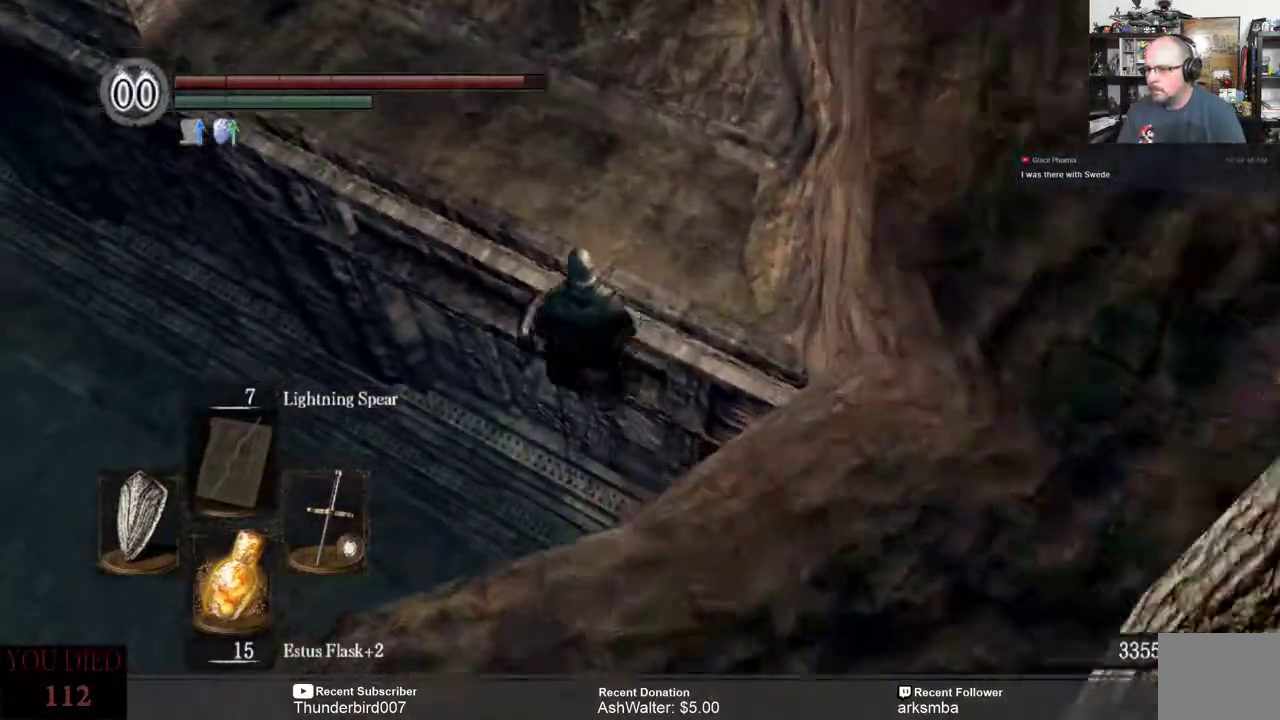
{"buttons": [], "left_stick": "up-right", "right_stick": "left", "events": [[83, "left_stick", "up-right"], [117, "right_stick", "left"]]}